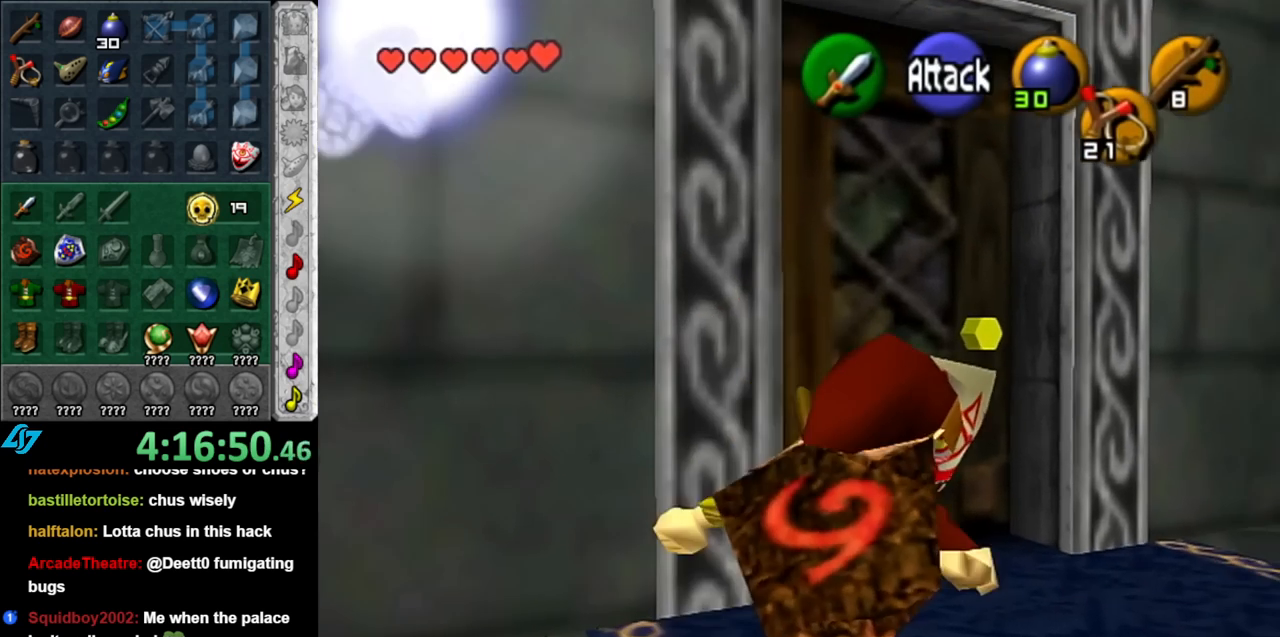
Gameplay with a controller (Nintendo layout); each line is a JSON object with the inputs held at the frame after it. "events" lists button and stick changes between this image and that frame as [ms after this image, input, new state], when the widget could be followed in between. Not read: L3 R3.
{"buttons": [], "left_stick": "center", "right_stick": "center", "events": [[150, "A", "down"], [183, "left_stick", "center"], [250, "A", "up"], [317, "A", "down"], [383, "A", "up"], [433, "A", "down"], [500, "A", "up"]]}
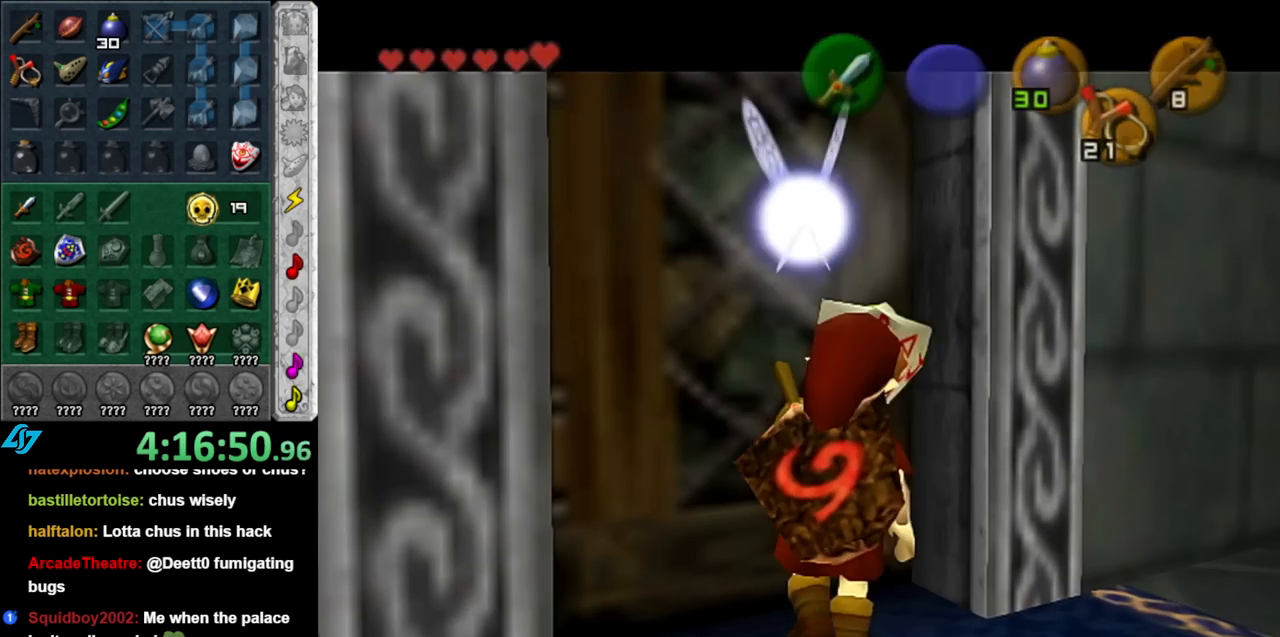
{"buttons": [], "left_stick": "center", "right_stick": "center", "events": []}
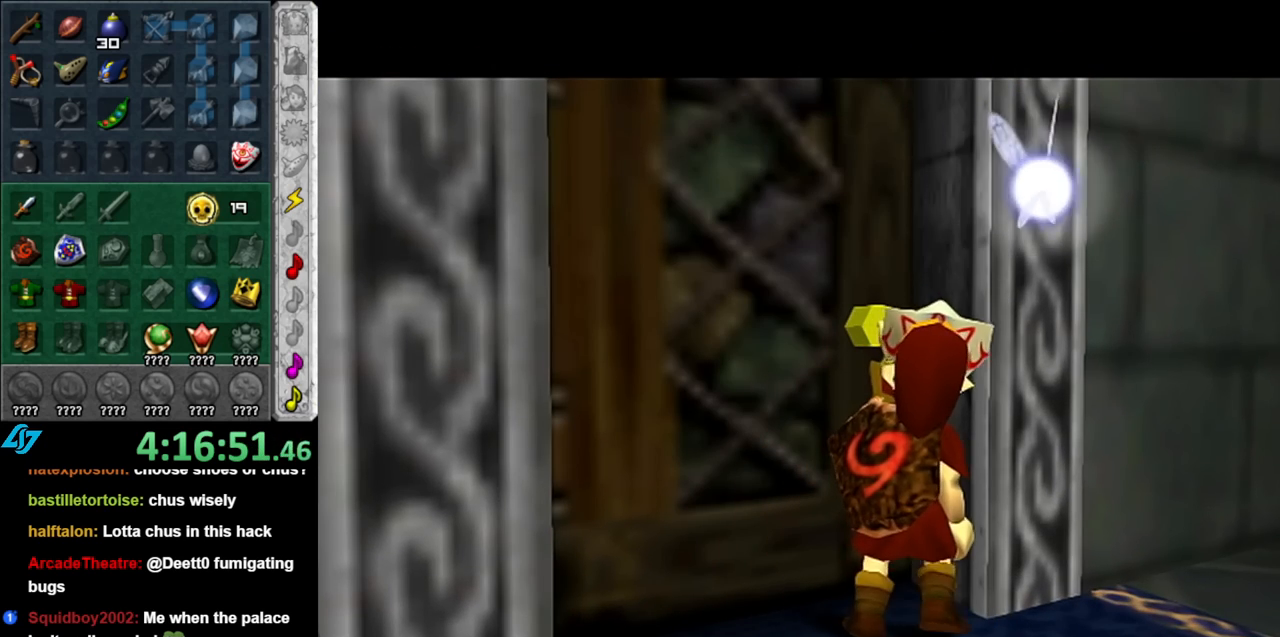
{"buttons": [], "left_stick": "center", "right_stick": "center", "events": [[117, "left_stick", "up"], [433, "left_stick", "center"]]}
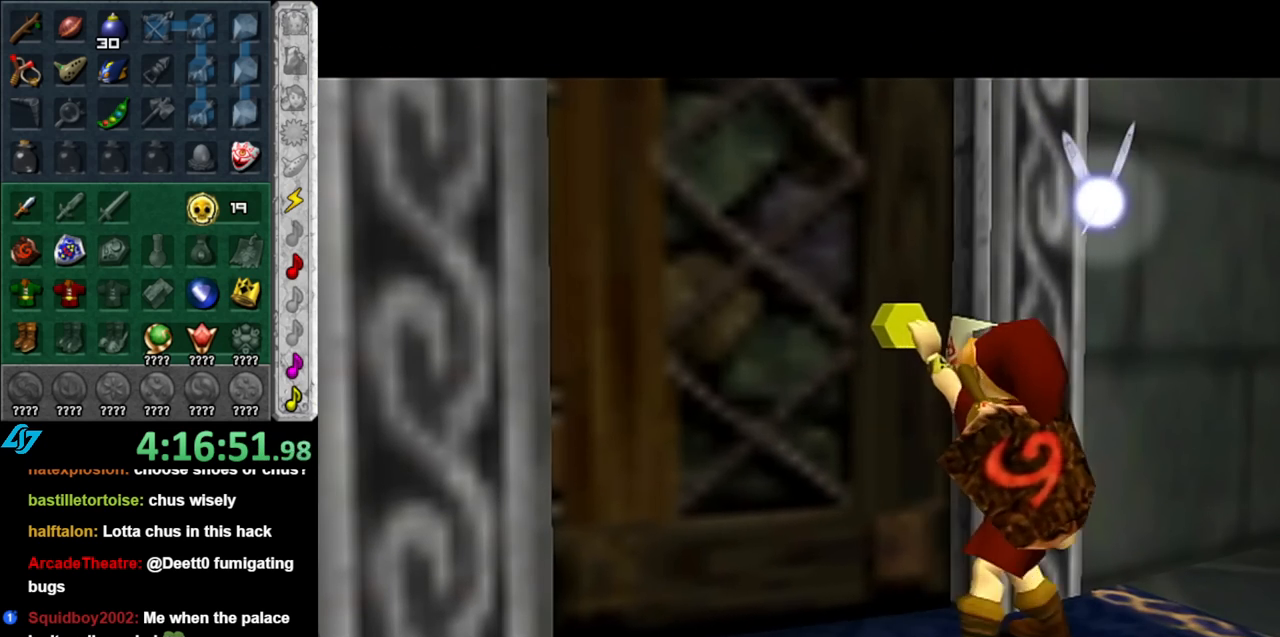
{"buttons": [], "left_stick": "center", "right_stick": "center", "events": [[100, "left_stick", "down-right"], [500, "left_stick", "center"]]}
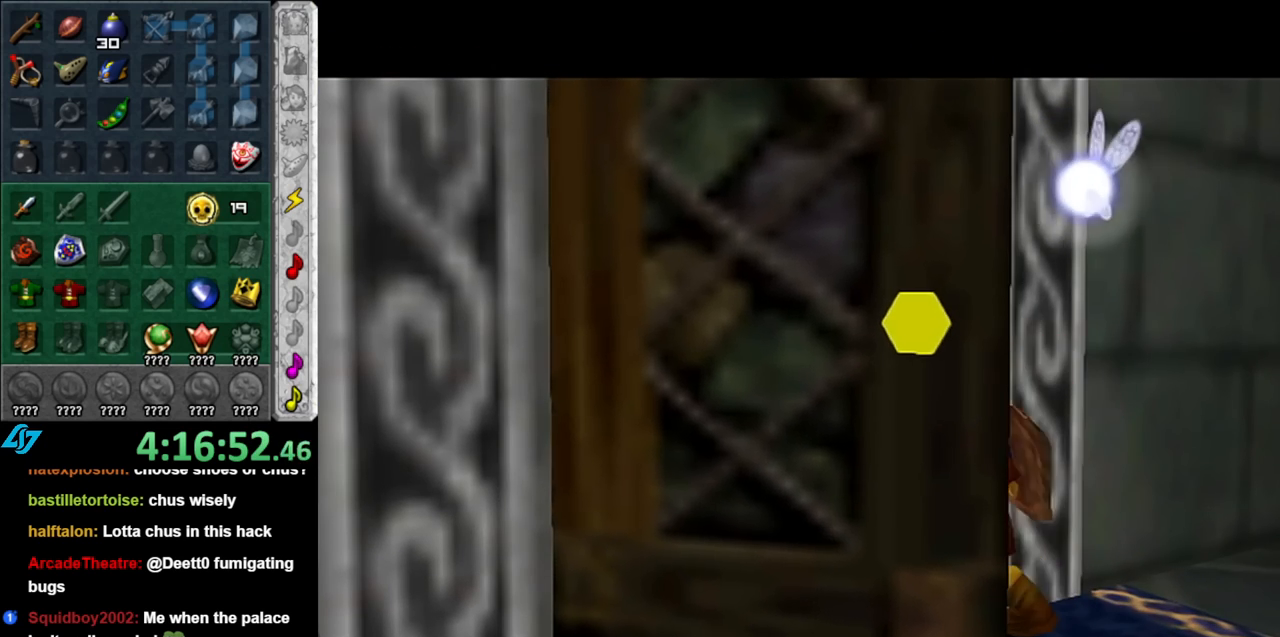
{"buttons": [], "left_stick": "center", "right_stick": "center", "events": []}
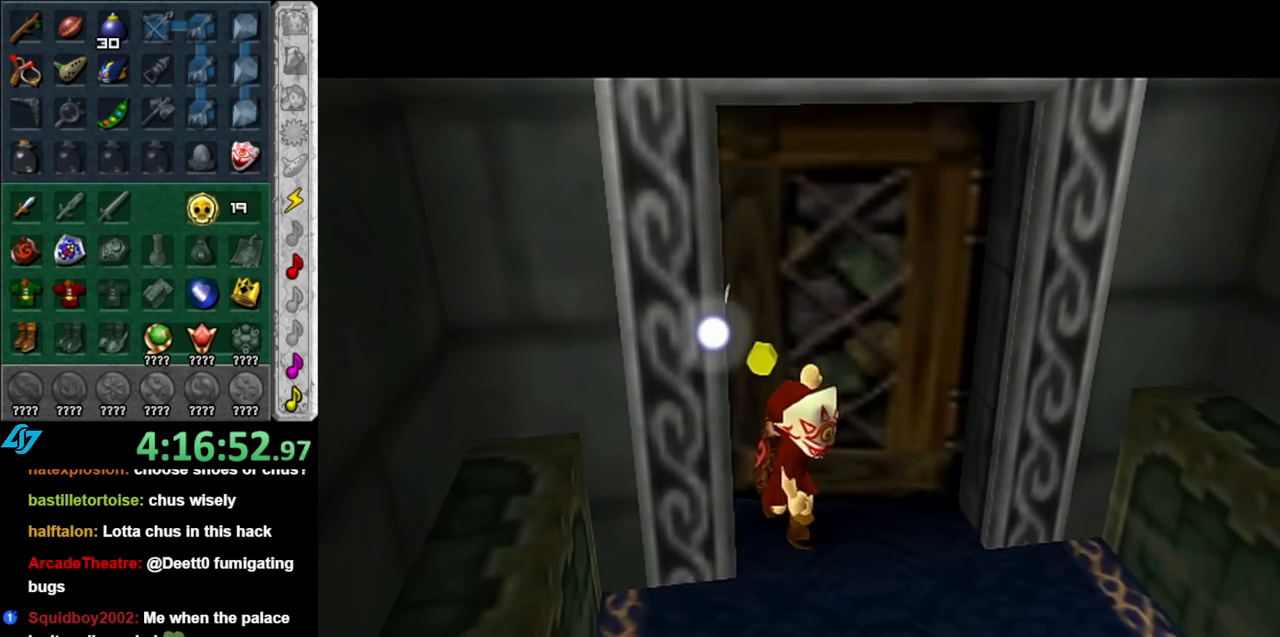
{"buttons": [], "left_stick": "up", "right_stick": "center", "events": [[283, "left_stick", "up"]]}
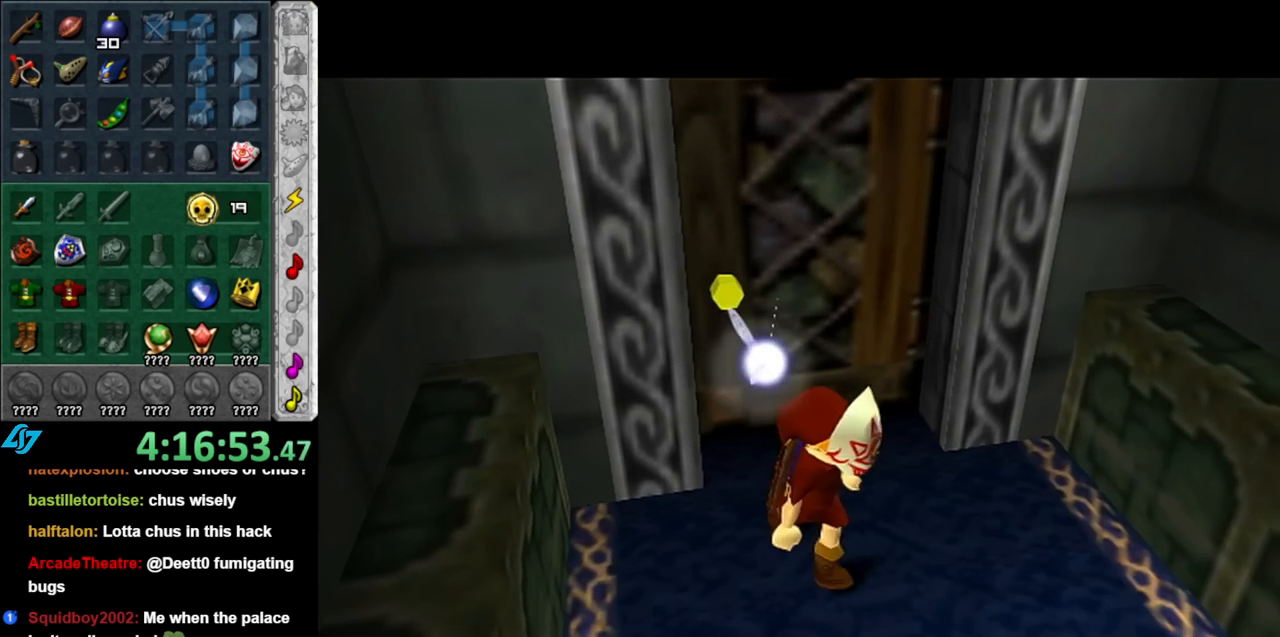
{"buttons": [], "left_stick": "up", "right_stick": "center", "events": []}
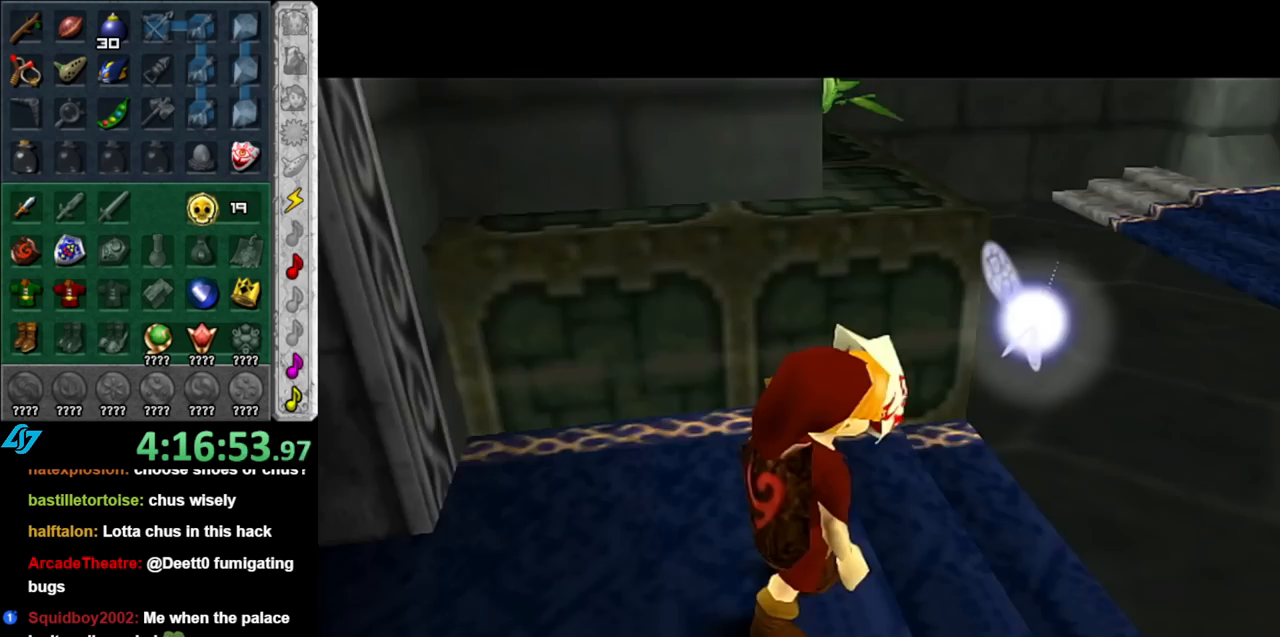
{"buttons": [], "left_stick": "up", "right_stick": "center", "events": []}
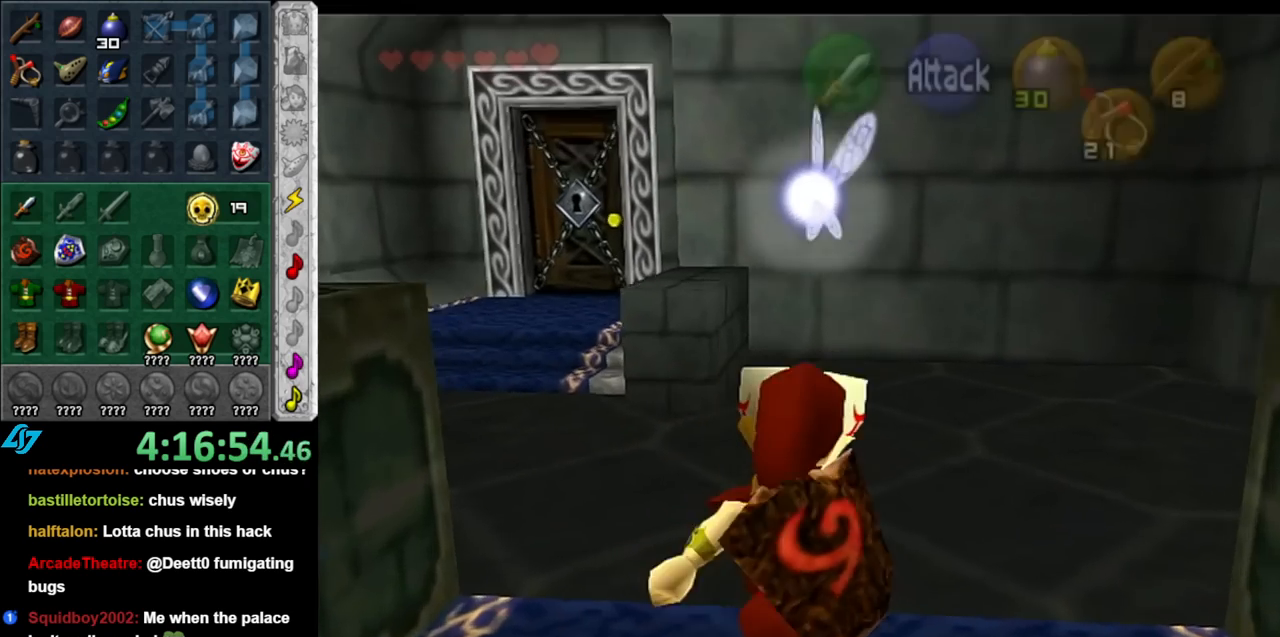
{"buttons": ["L1"], "left_stick": "center", "right_stick": "center", "events": [[83, "left_stick", "up-left"], [400, "L1", "down"], [400, "left_stick", "center"]]}
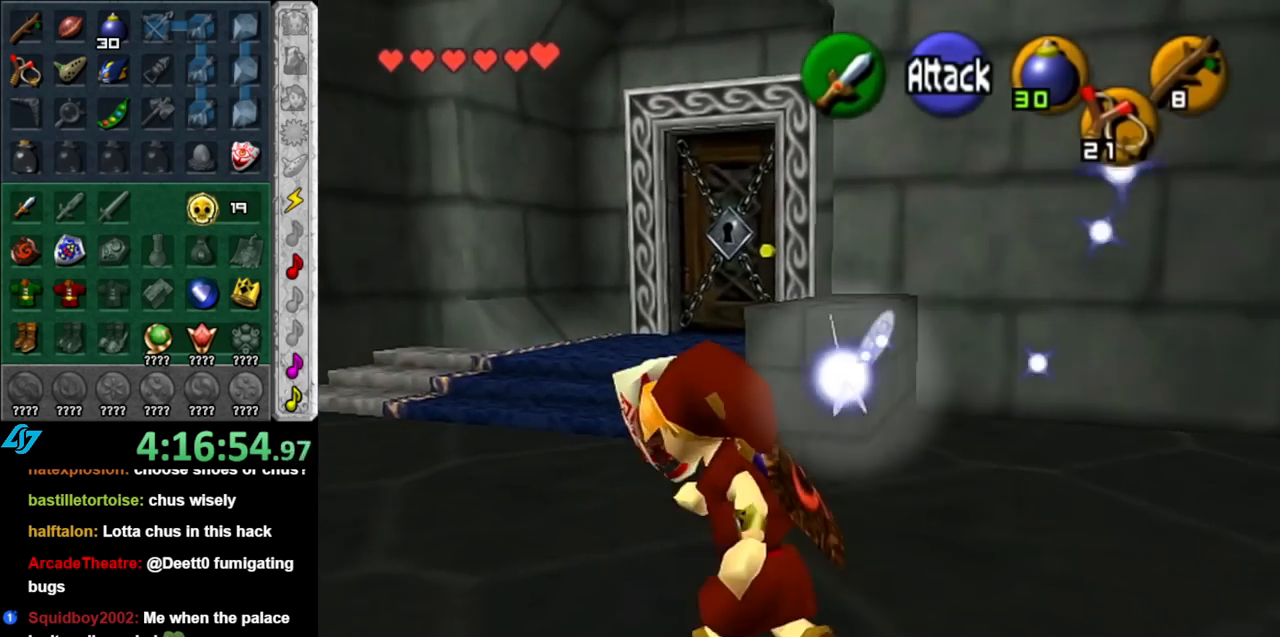
{"buttons": [], "left_stick": "right", "right_stick": "center", "events": [[117, "L1", "up"], [217, "left_stick", "up"], [367, "left_stick", "up-right"], [500, "left_stick", "right"]]}
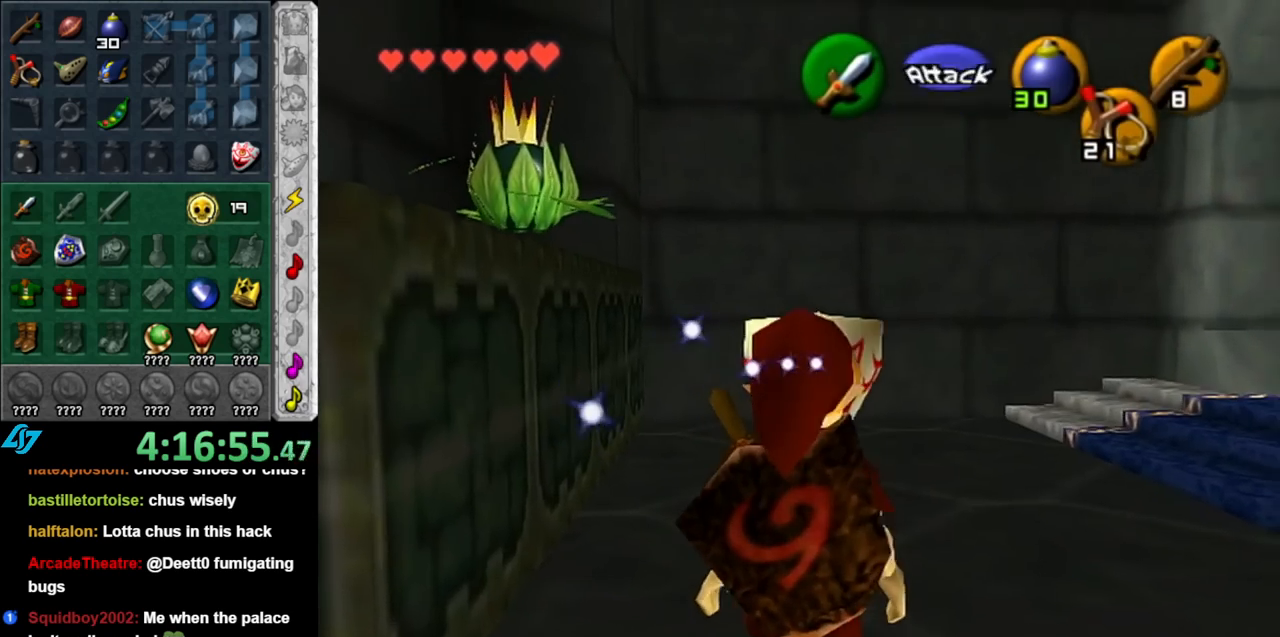
{"buttons": ["L1"], "left_stick": "center", "right_stick": "center", "events": [[150, "left_stick", "down-right"], [400, "L1", "down"], [467, "left_stick", "center"]]}
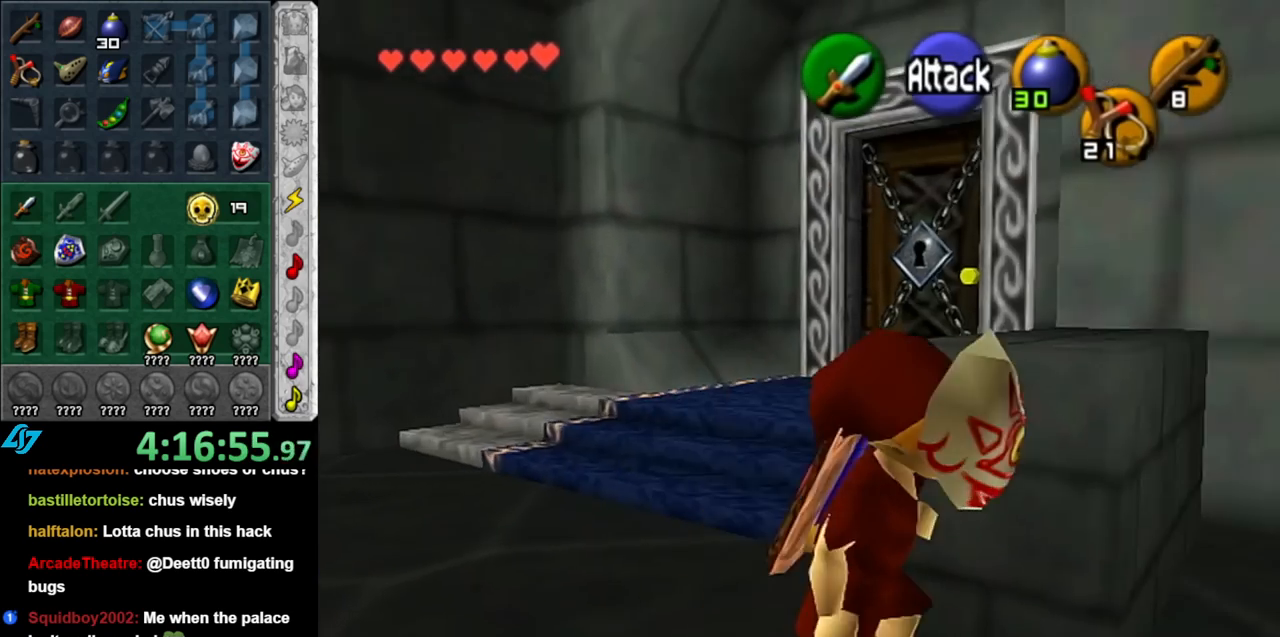
{"buttons": [], "left_stick": "up", "right_stick": "center", "events": [[100, "L1", "up"], [150, "left_stick", "up"]]}
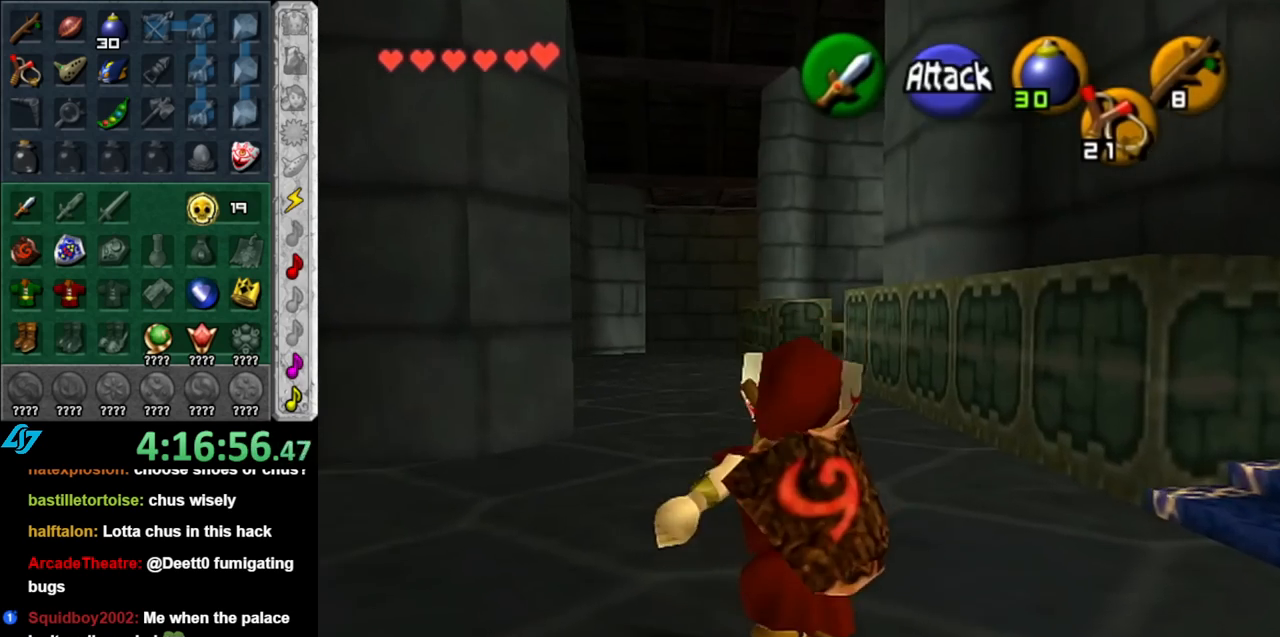
{"buttons": ["A"], "left_stick": "up", "right_stick": "center", "events": [[217, "A", "down"], [350, "A", "up"], [400, "A", "down"]]}
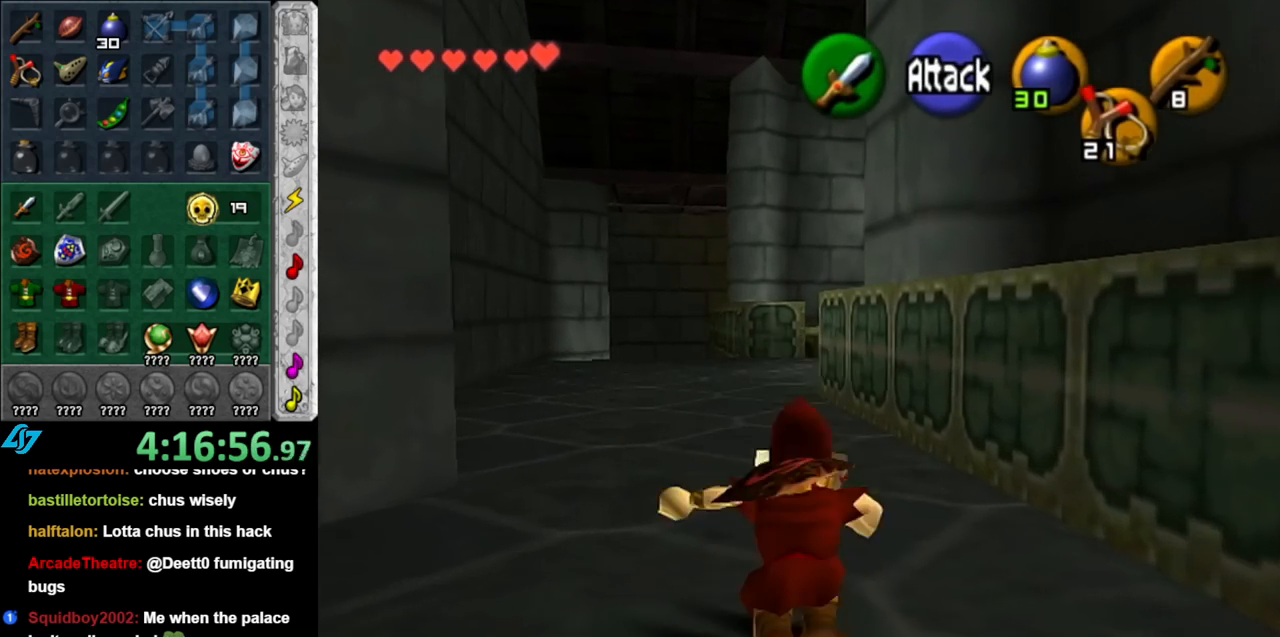
{"buttons": [], "left_stick": "up", "right_stick": "center", "events": [[33, "A", "up"]]}
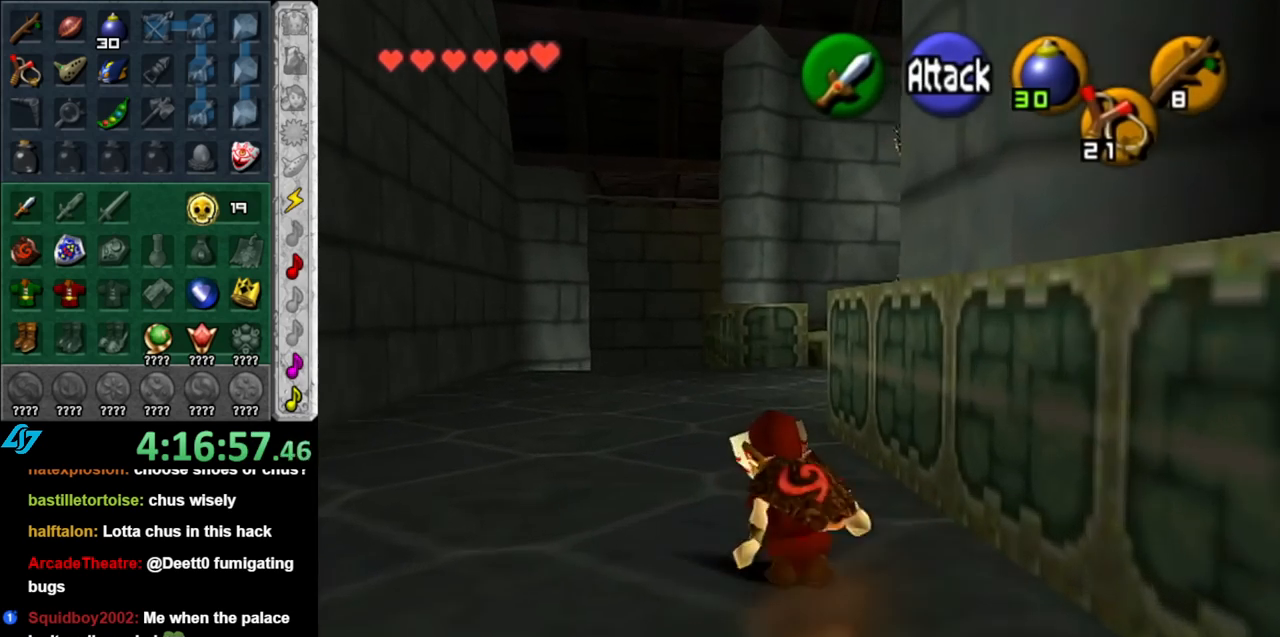
{"buttons": [], "left_stick": "up", "right_stick": "center", "events": [[33, "A", "down"], [183, "A", "up"]]}
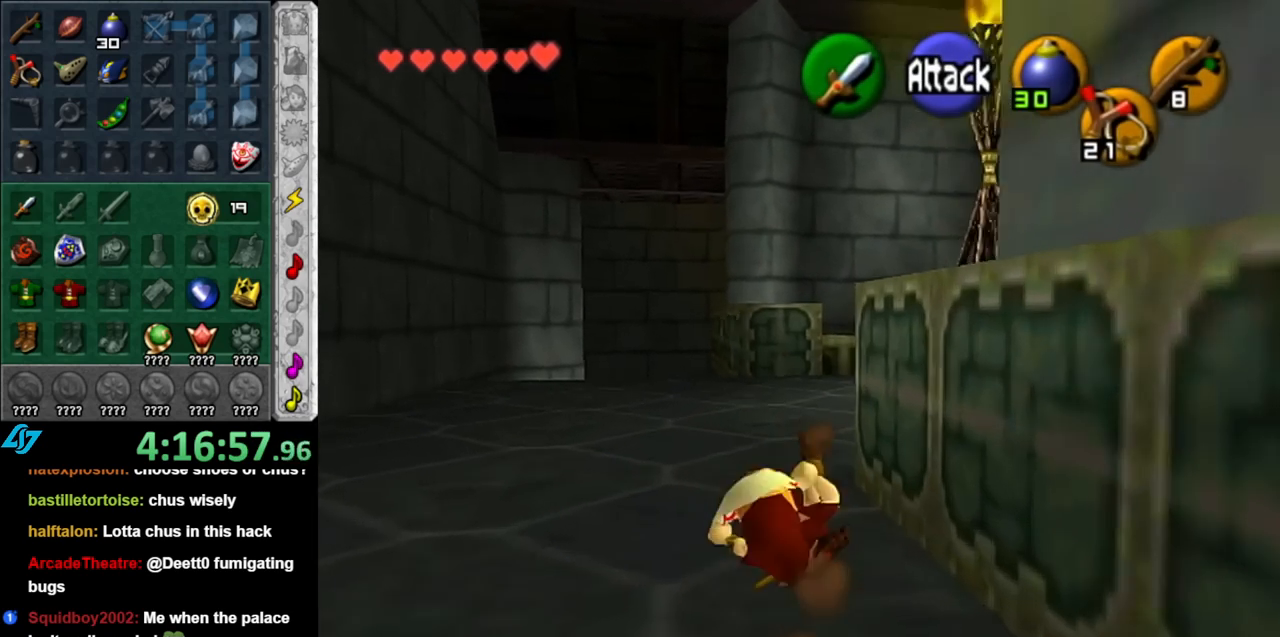
{"buttons": [], "left_stick": "up", "right_stick": "center", "events": []}
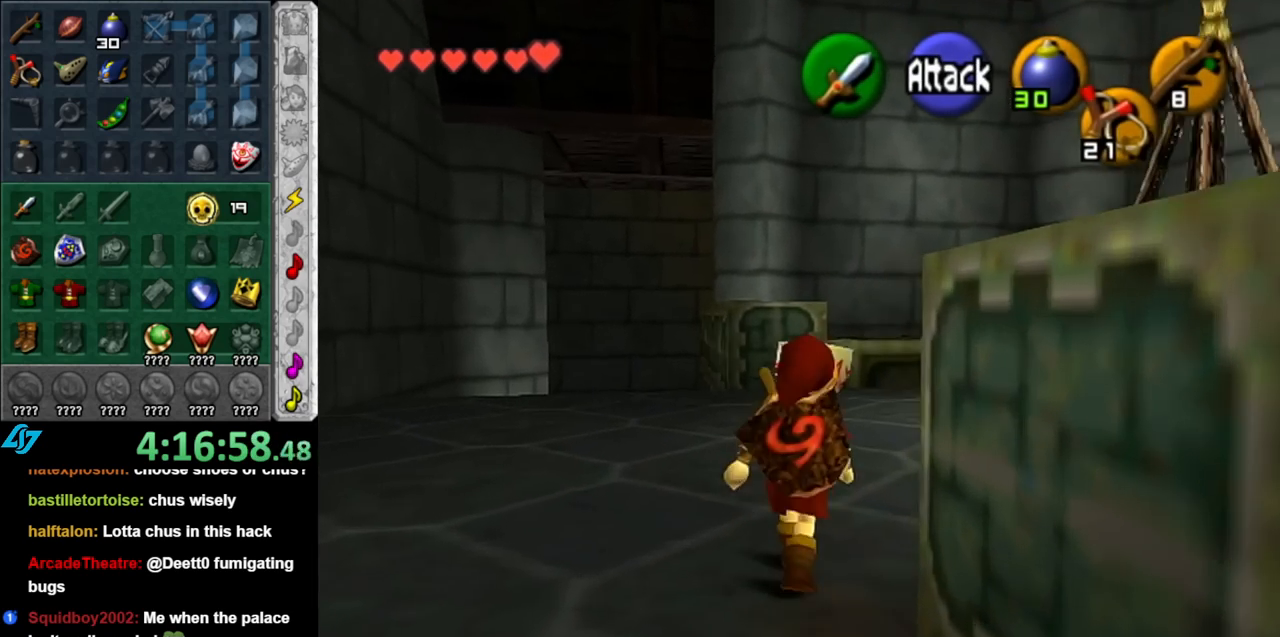
{"buttons": [], "left_stick": "up-right", "right_stick": "center", "events": [[367, "left_stick", "up-right"]]}
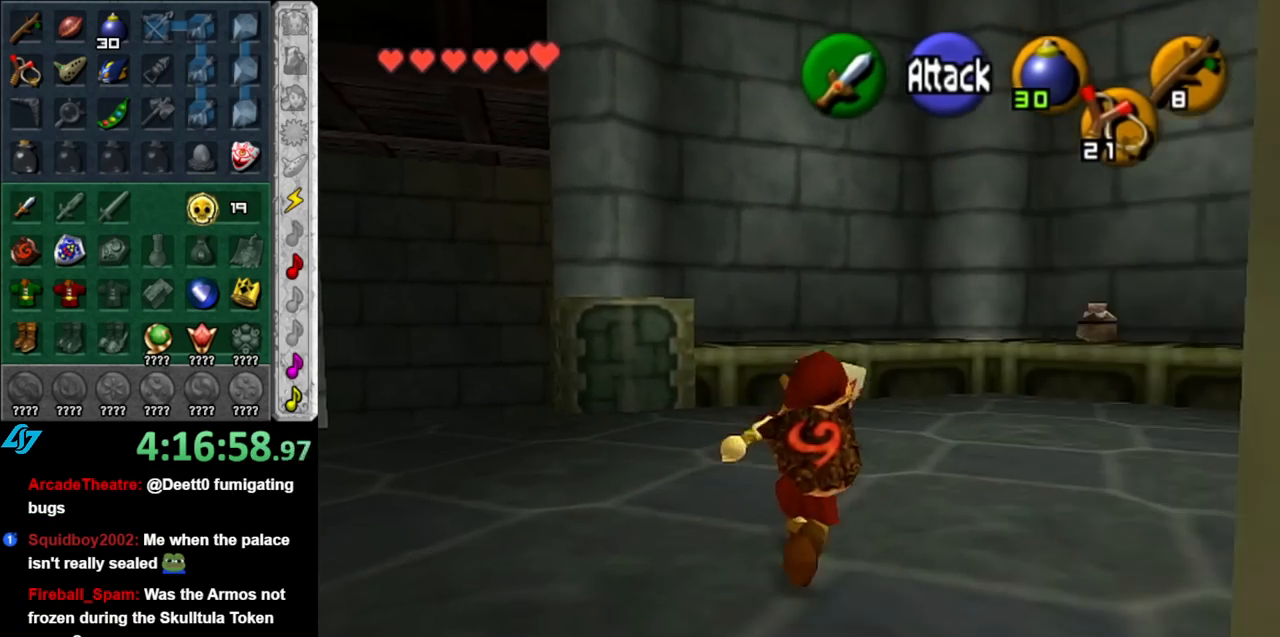
{"buttons": [], "left_stick": "up-right", "right_stick": "center", "events": []}
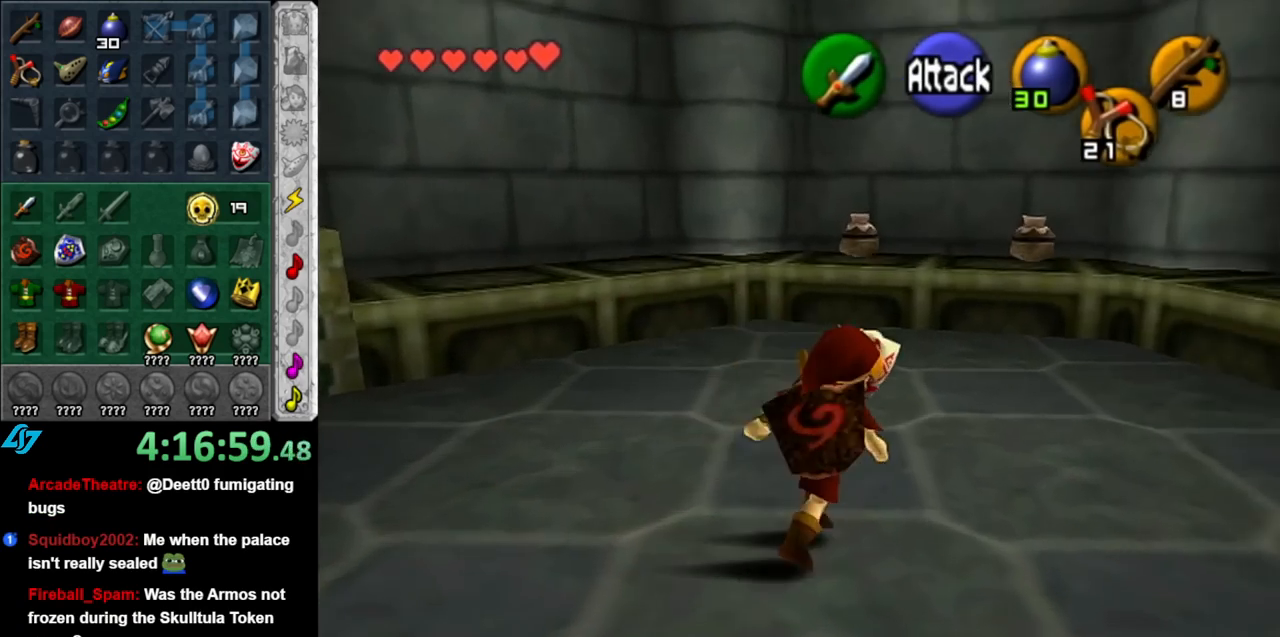
{"buttons": [], "left_stick": "center", "right_stick": "center", "events": [[33, "left_stick", "up"], [183, "left_stick", "center"]]}
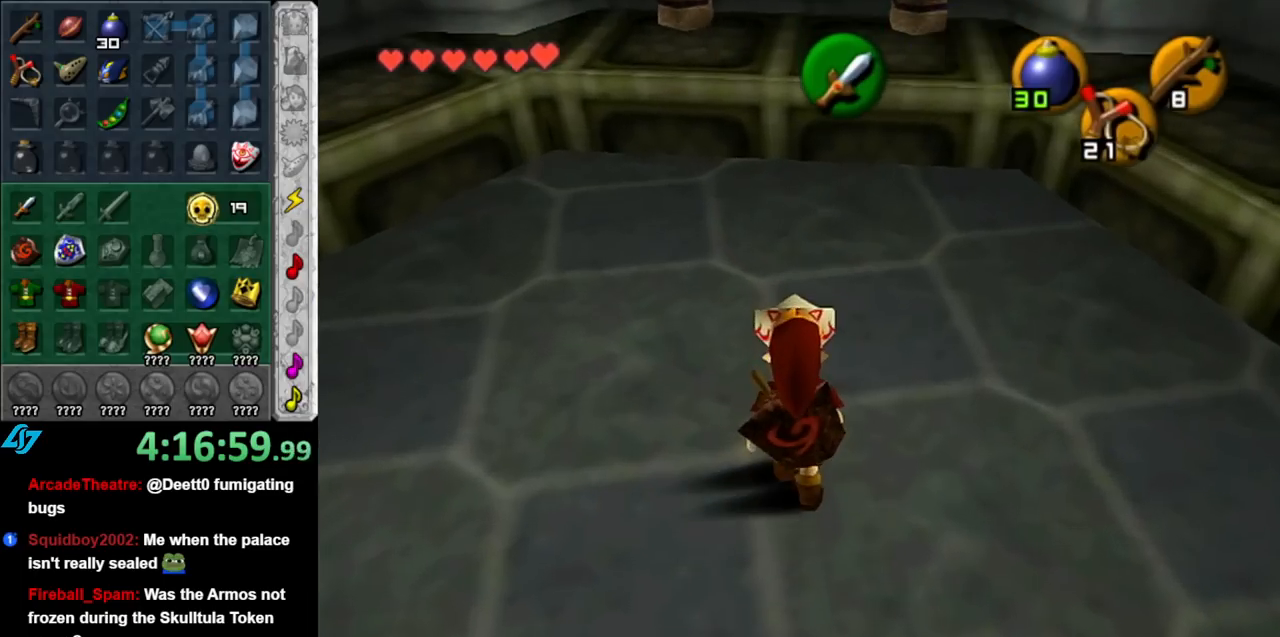
{"buttons": [], "left_stick": "down-left", "right_stick": "center", "events": [[117, "left_stick", "down-left"]]}
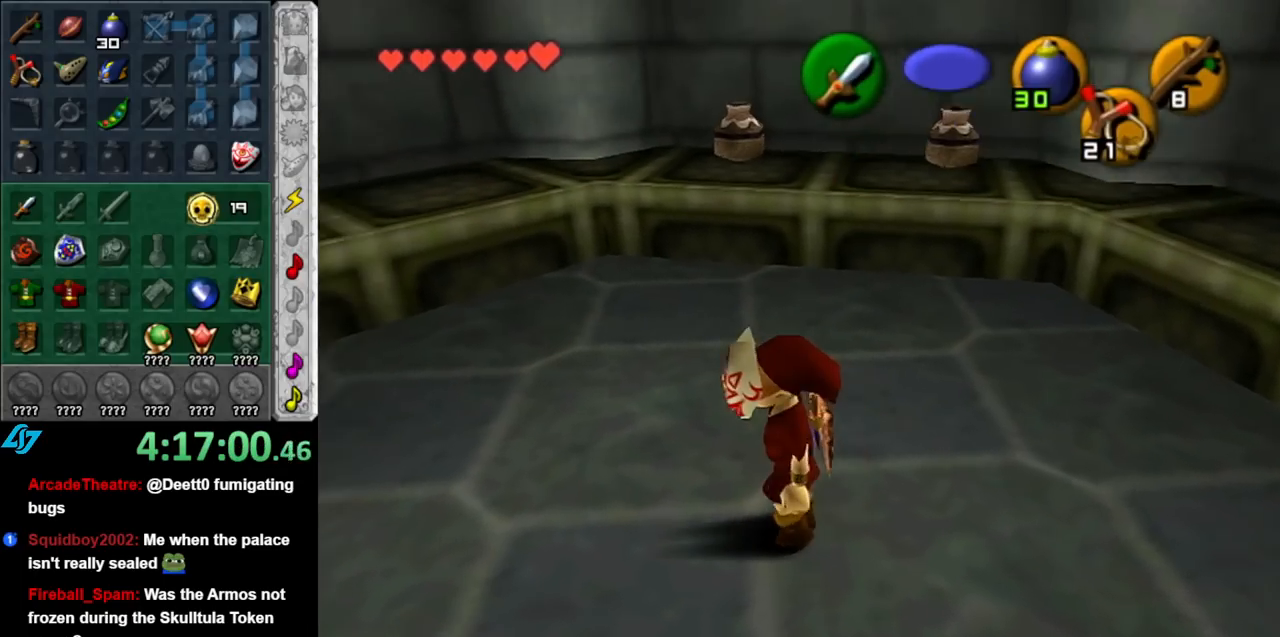
{"buttons": [], "left_stick": "down-right", "right_stick": "center", "events": [[100, "left_stick", "center"], [500, "left_stick", "down-right"]]}
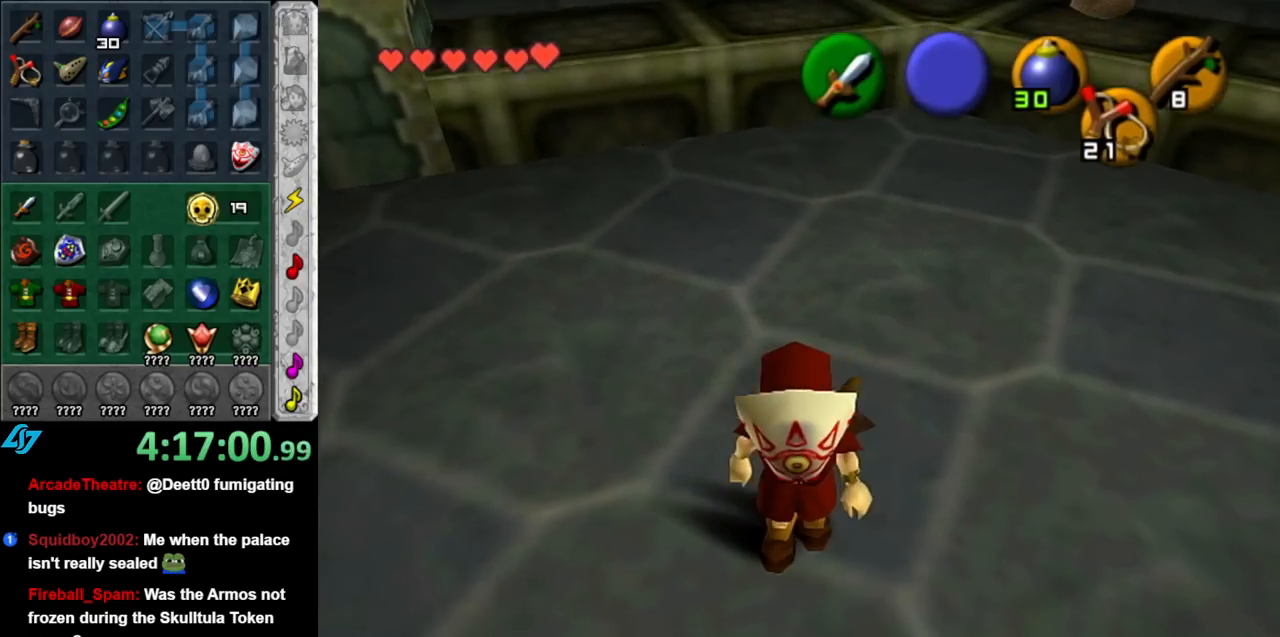
{"buttons": [], "left_stick": "center", "right_stick": "center", "events": [[317, "left_stick", "center"]]}
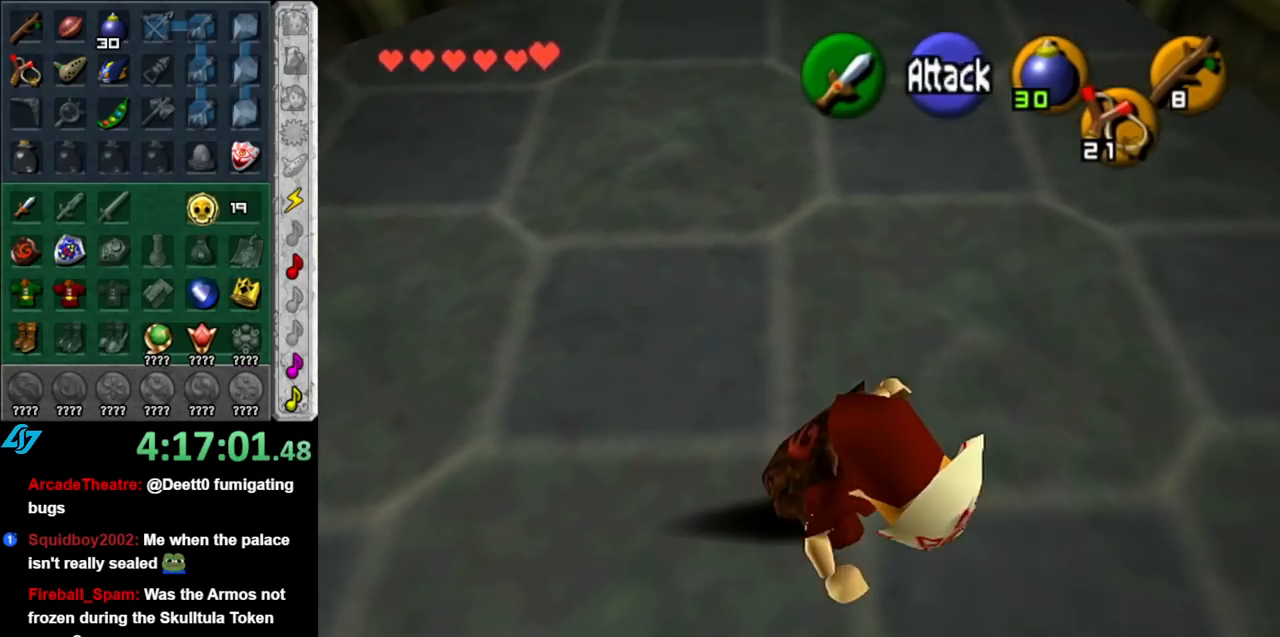
{"buttons": [], "left_stick": "down-left", "right_stick": "center", "events": [[433, "left_stick", "down-left"]]}
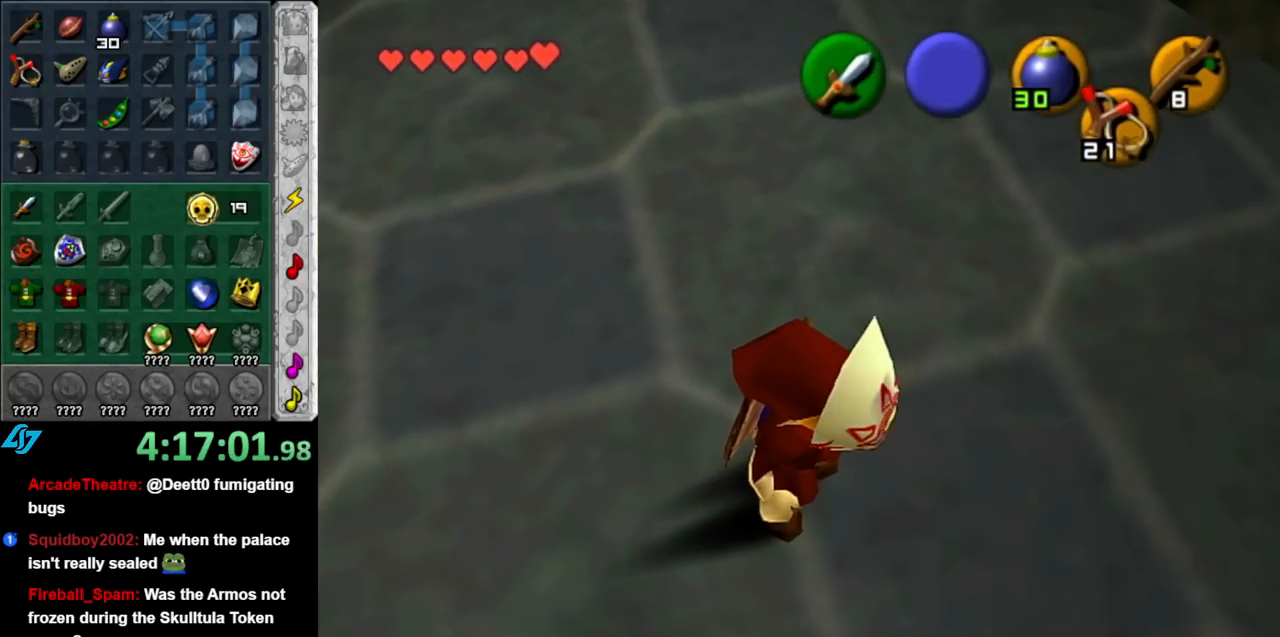
{"buttons": [], "left_stick": "center", "right_stick": "center", "events": [[333, "left_stick", "center"]]}
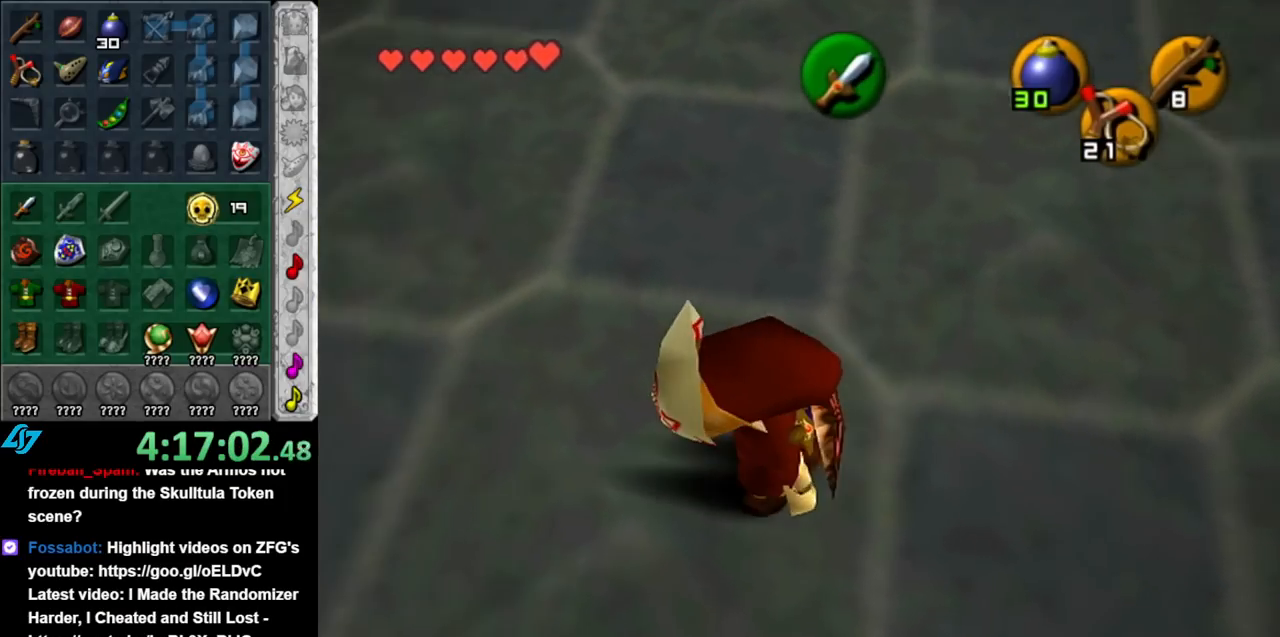
{"buttons": [], "left_stick": "up", "right_stick": "center", "events": [[217, "left_stick", "up"]]}
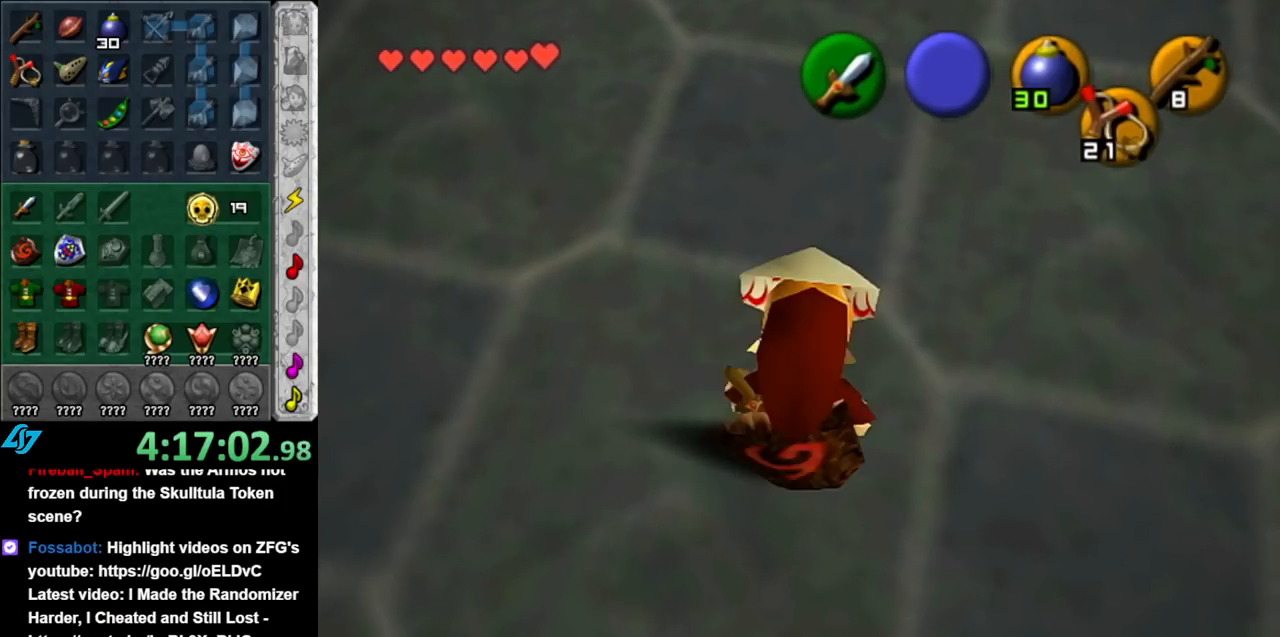
{"buttons": [], "left_stick": "right", "right_stick": "center", "events": [[333, "left_stick", "up-right"], [467, "left_stick", "right"]]}
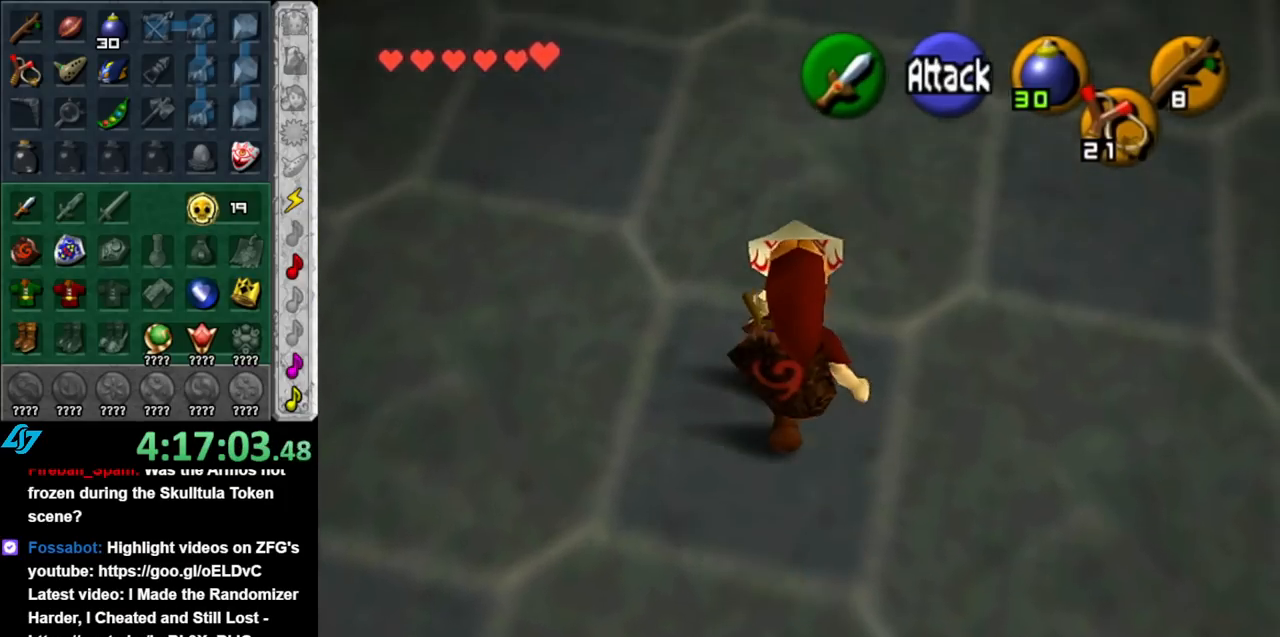
{"buttons": [], "left_stick": "down-left", "right_stick": "center", "events": [[117, "left_stick", "down-right"], [400, "left_stick", "down-left"]]}
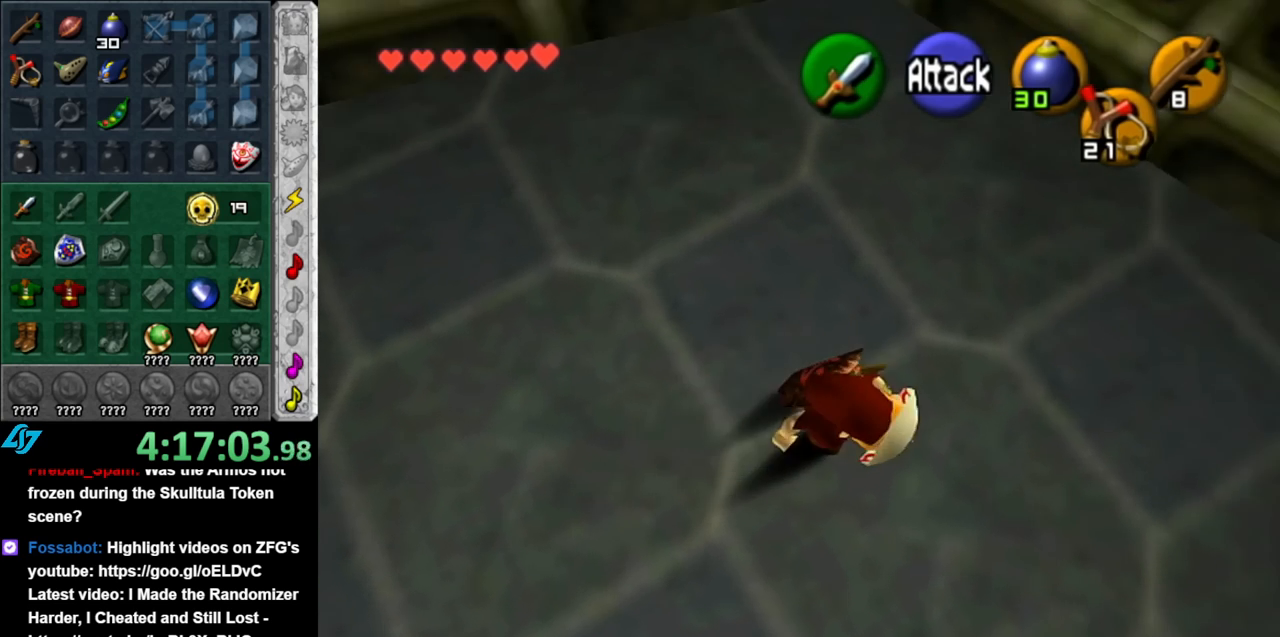
{"buttons": [], "left_stick": "down-left", "right_stick": "center", "events": []}
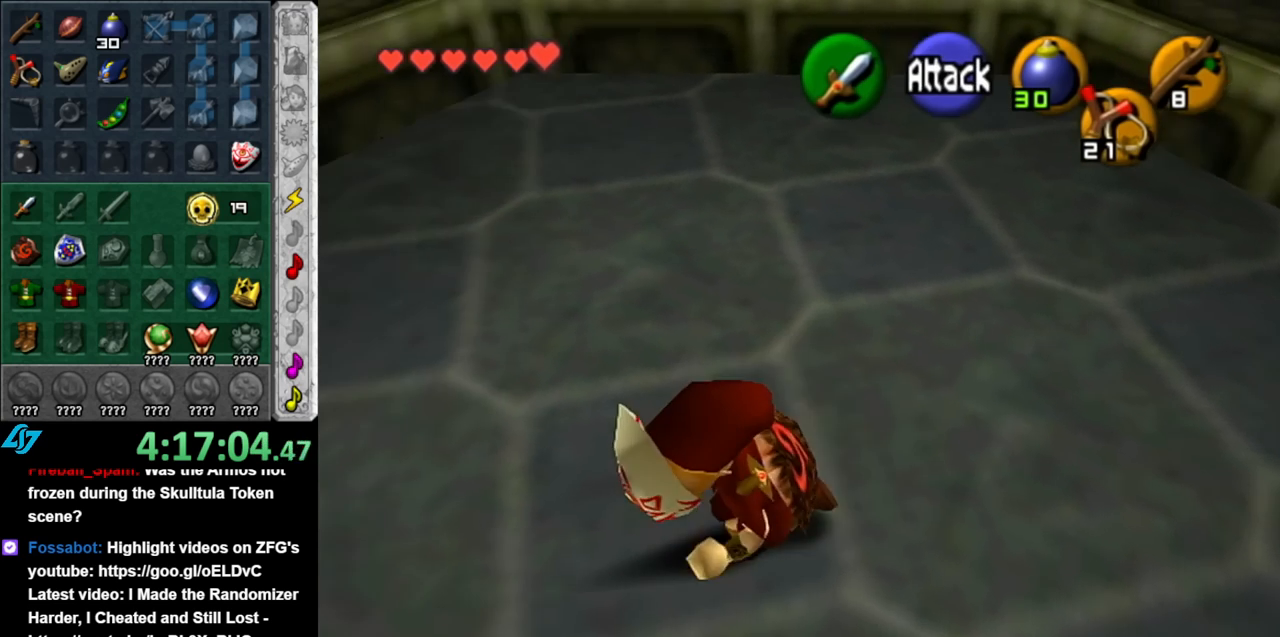
{"buttons": [], "left_stick": "left", "right_stick": "center", "events": [[33, "left_stick", "down"], [250, "left_stick", "down-left"], [400, "left_stick", "left"]]}
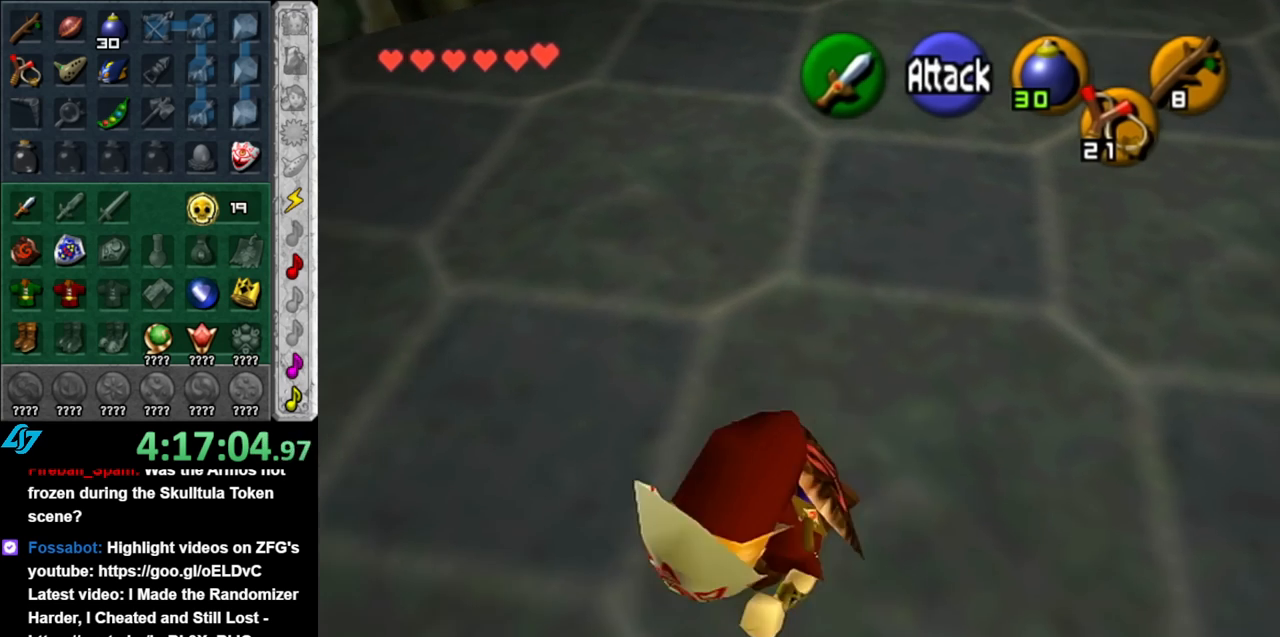
{"buttons": [], "left_stick": "right", "right_stick": "center", "events": [[100, "left_stick", "up-left"], [350, "left_stick", "up-right"], [433, "left_stick", "right"]]}